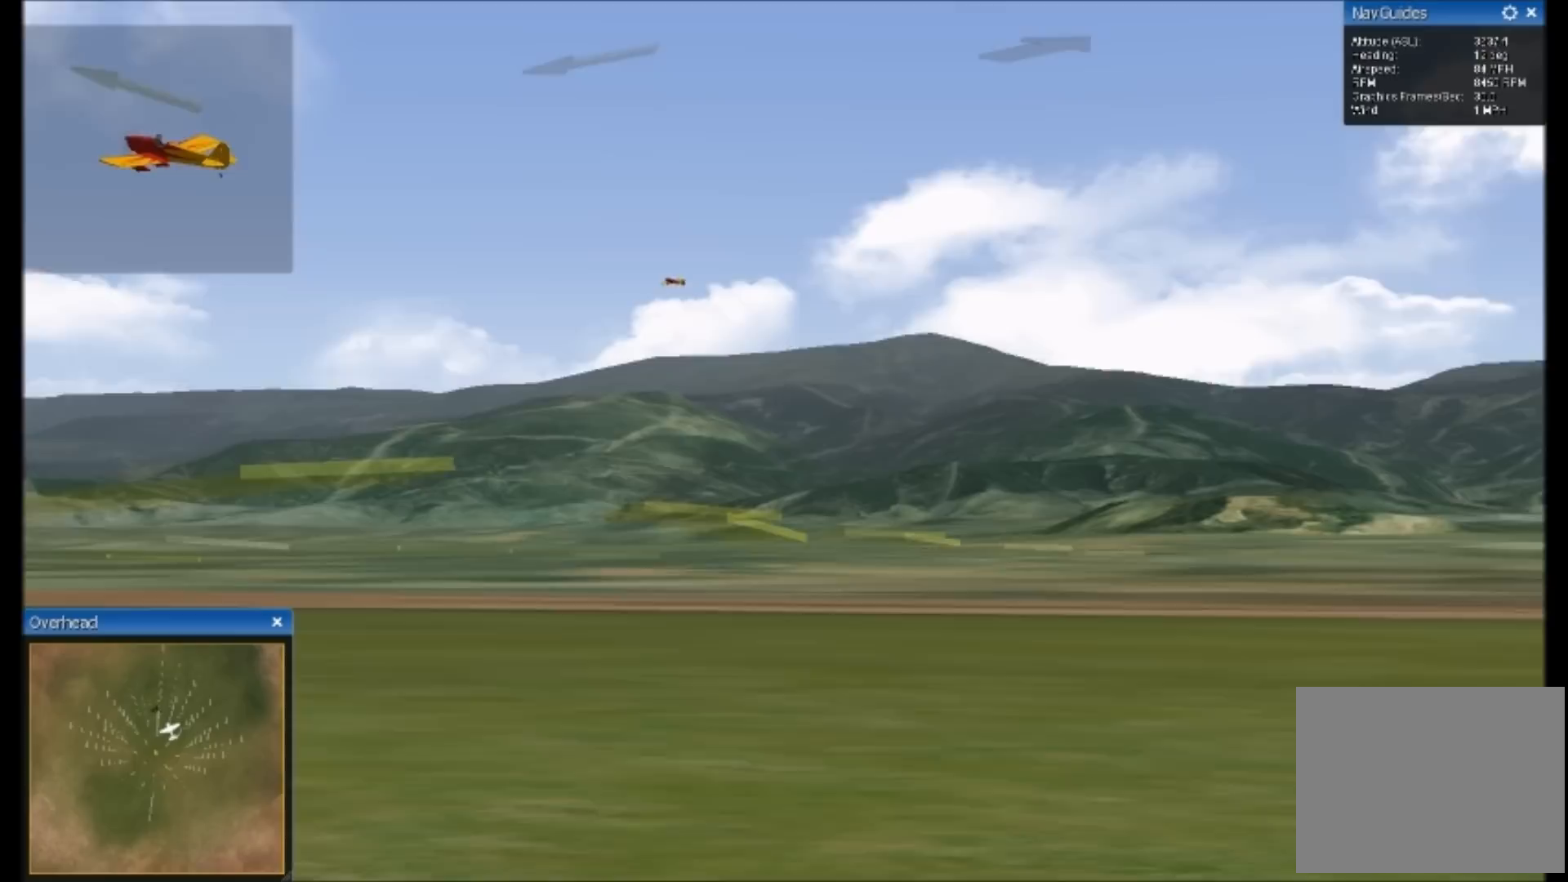
Gameplay with a controller; each line is a JSON object with the inputs held at the frame after it. "button_events" lists button changes between this image and that frame as [ms after this image, input, new state], when the widget could be followed in between (sticks are given only as held states). Not read: A B DPAD_DOWN DPAD_LEFT DPAD_RIGHT DPAD_UP HOME L1 L2 L3 R1 R2 R3 SELECT START X Y.
{"buttons": [], "left_stick": "up", "right_stick": "left", "button_events": []}
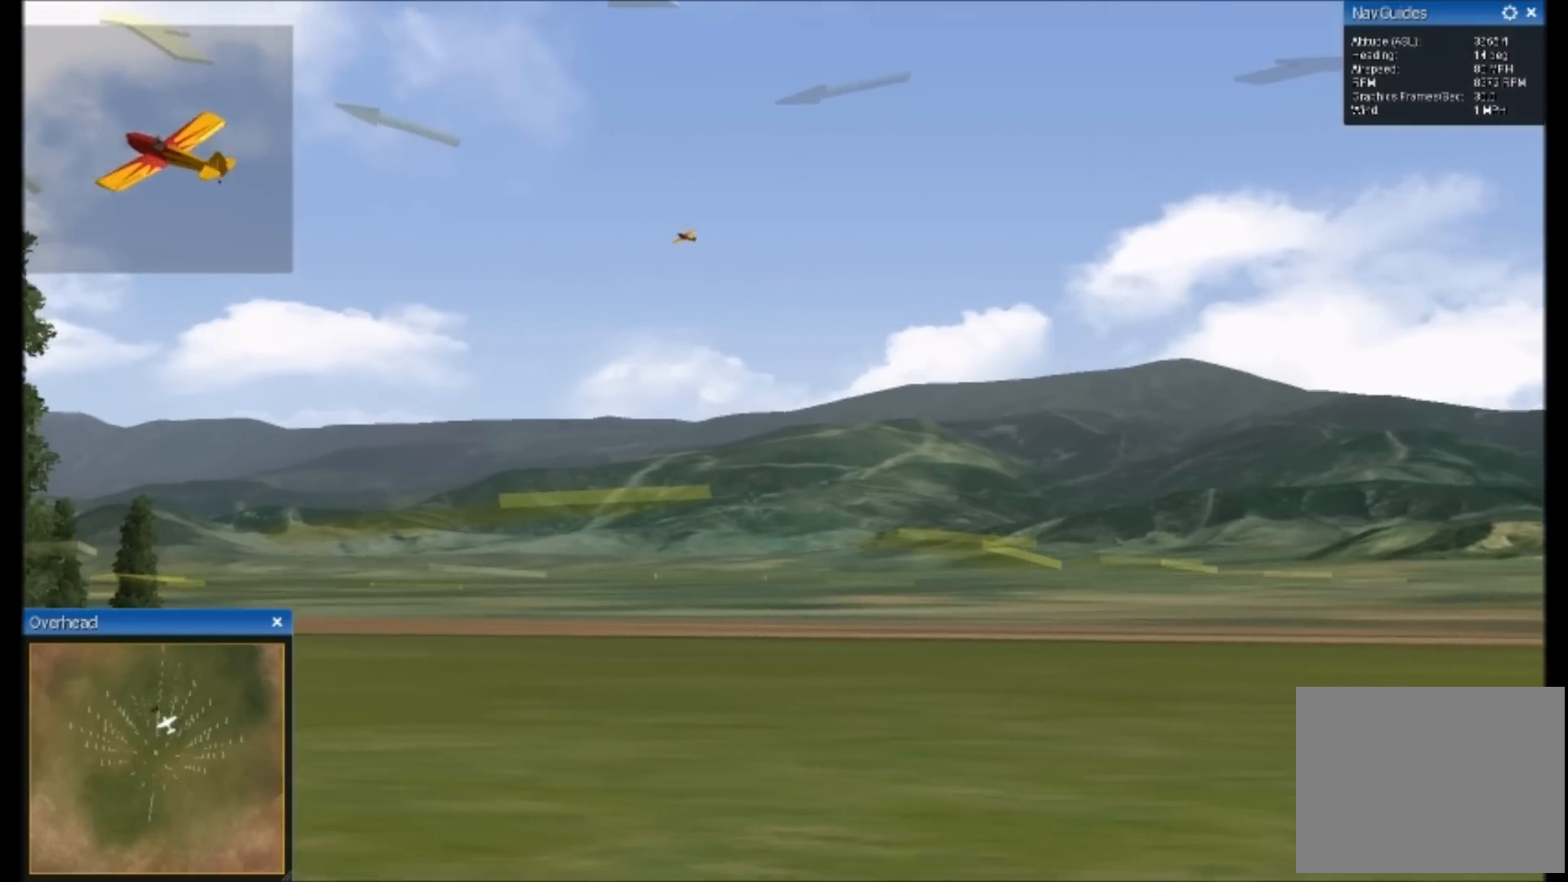
{"buttons": [], "left_stick": "up", "right_stick": "left", "button_events": []}
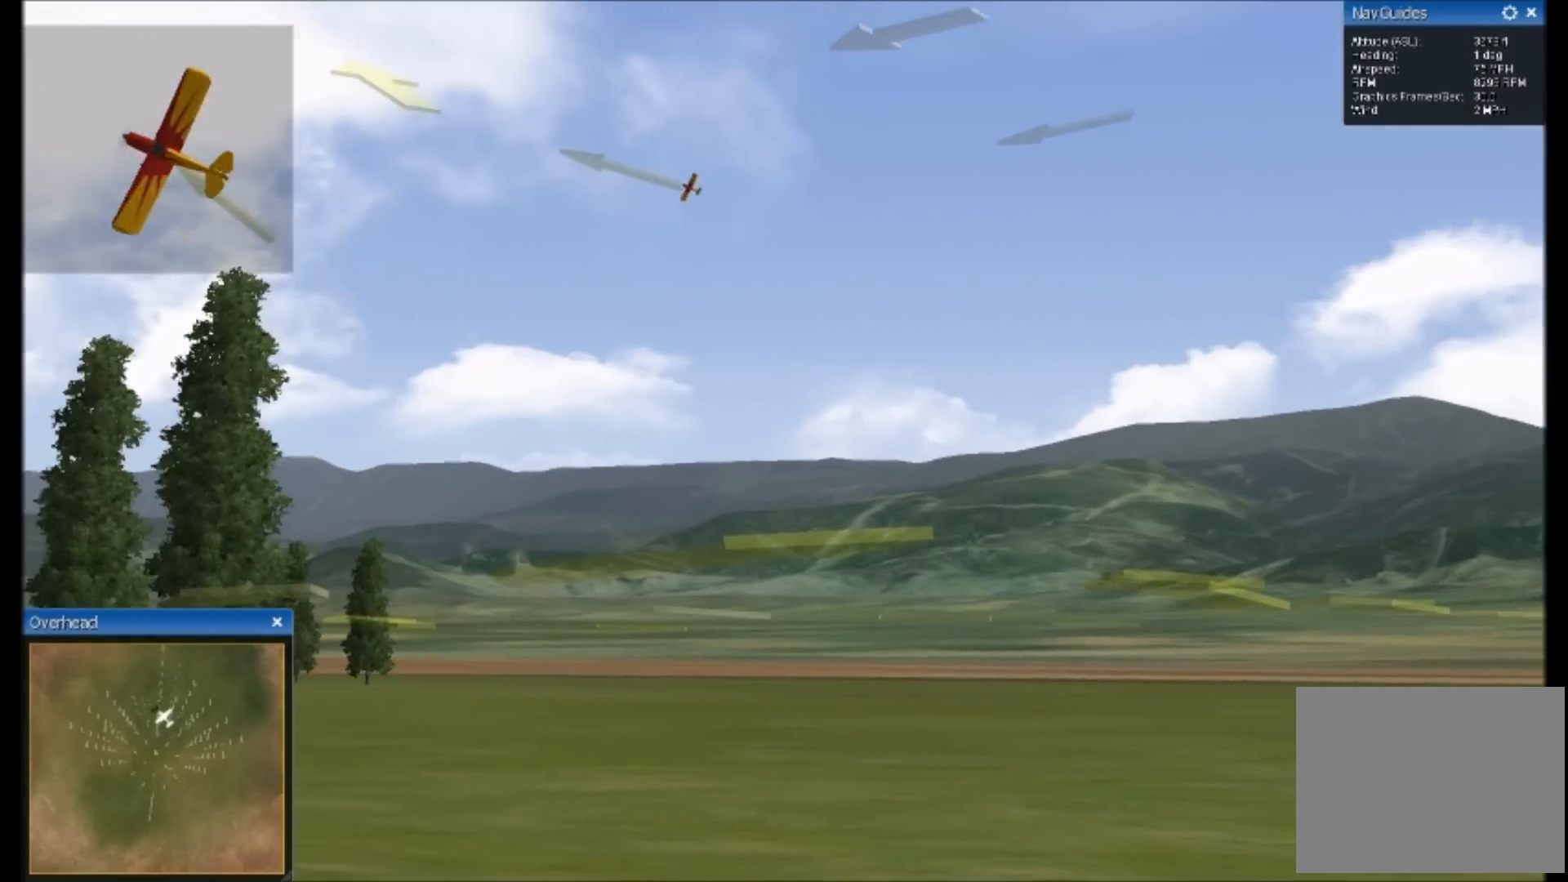
{"buttons": [], "left_stick": "up", "right_stick": "center", "button_events": []}
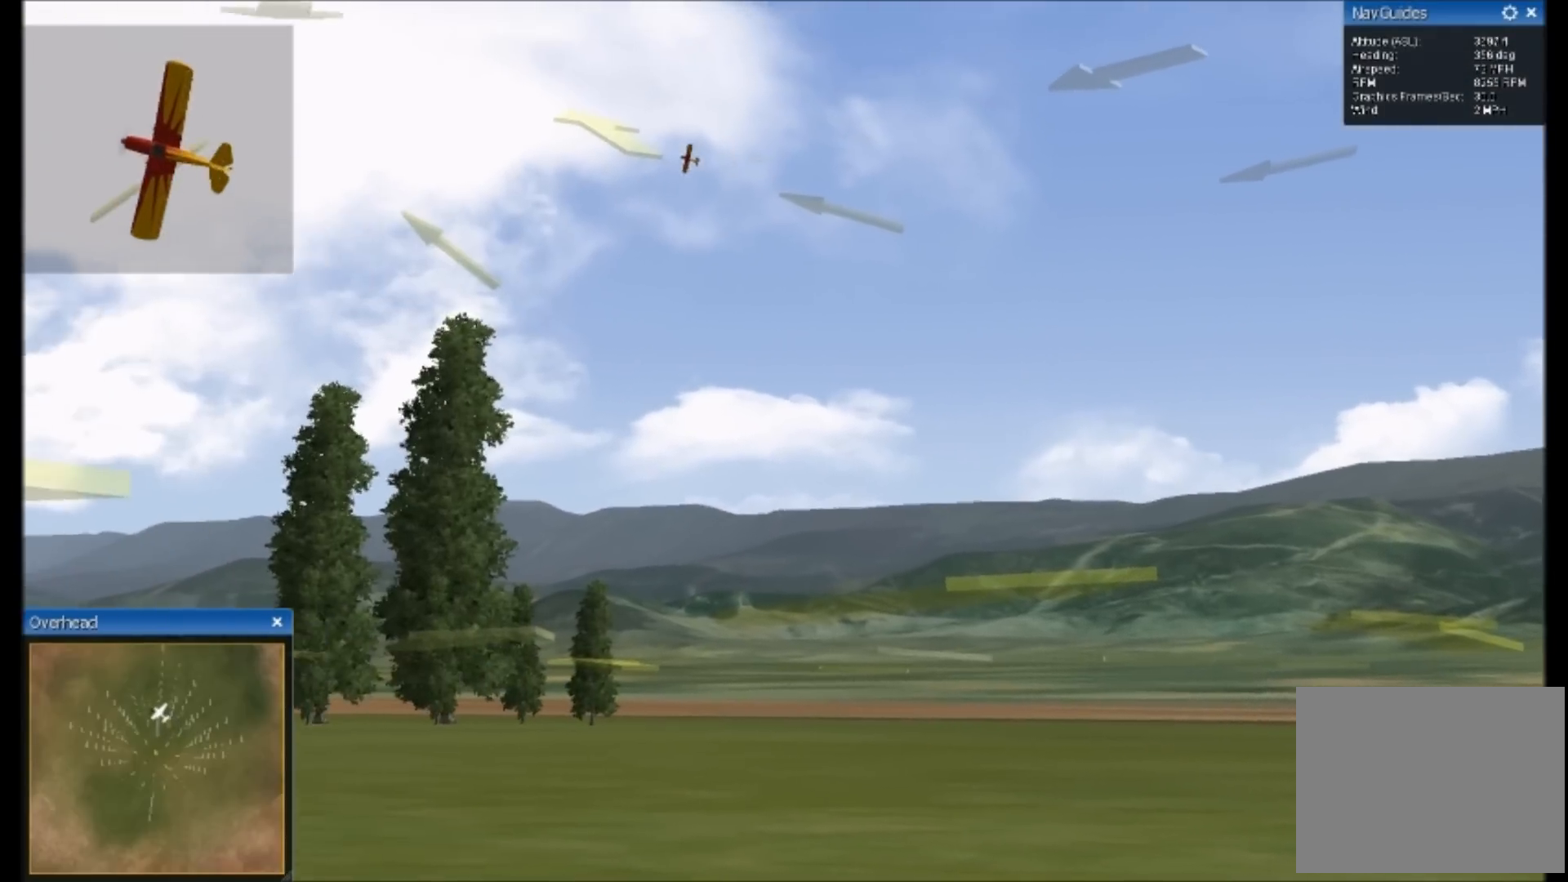
{"buttons": [], "left_stick": "up", "right_stick": "down", "button_events": []}
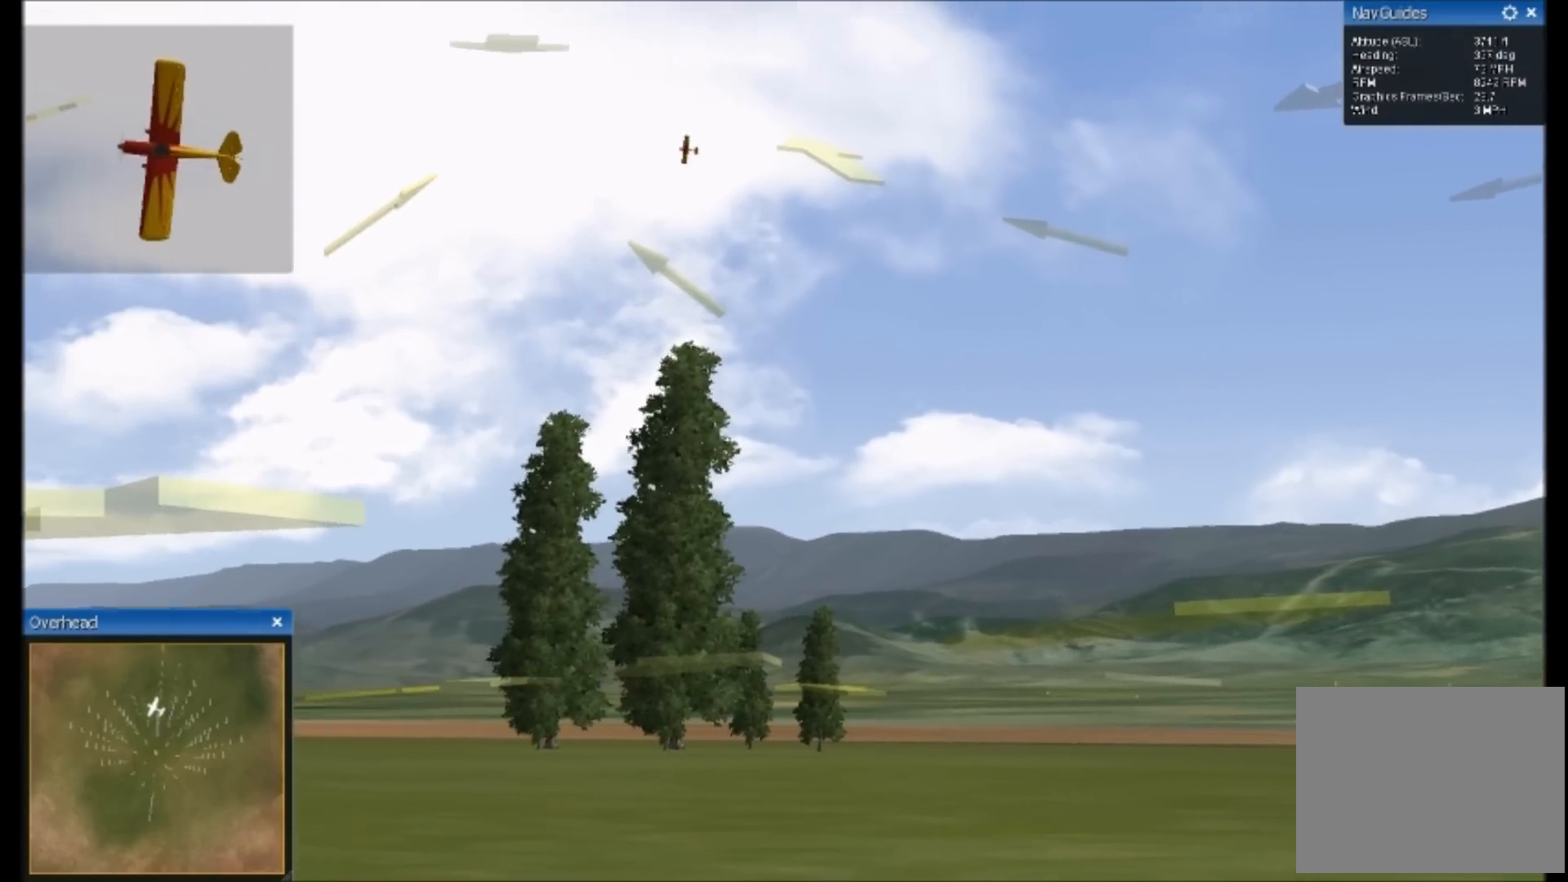
{"buttons": [], "left_stick": "up", "right_stick": "down", "button_events": []}
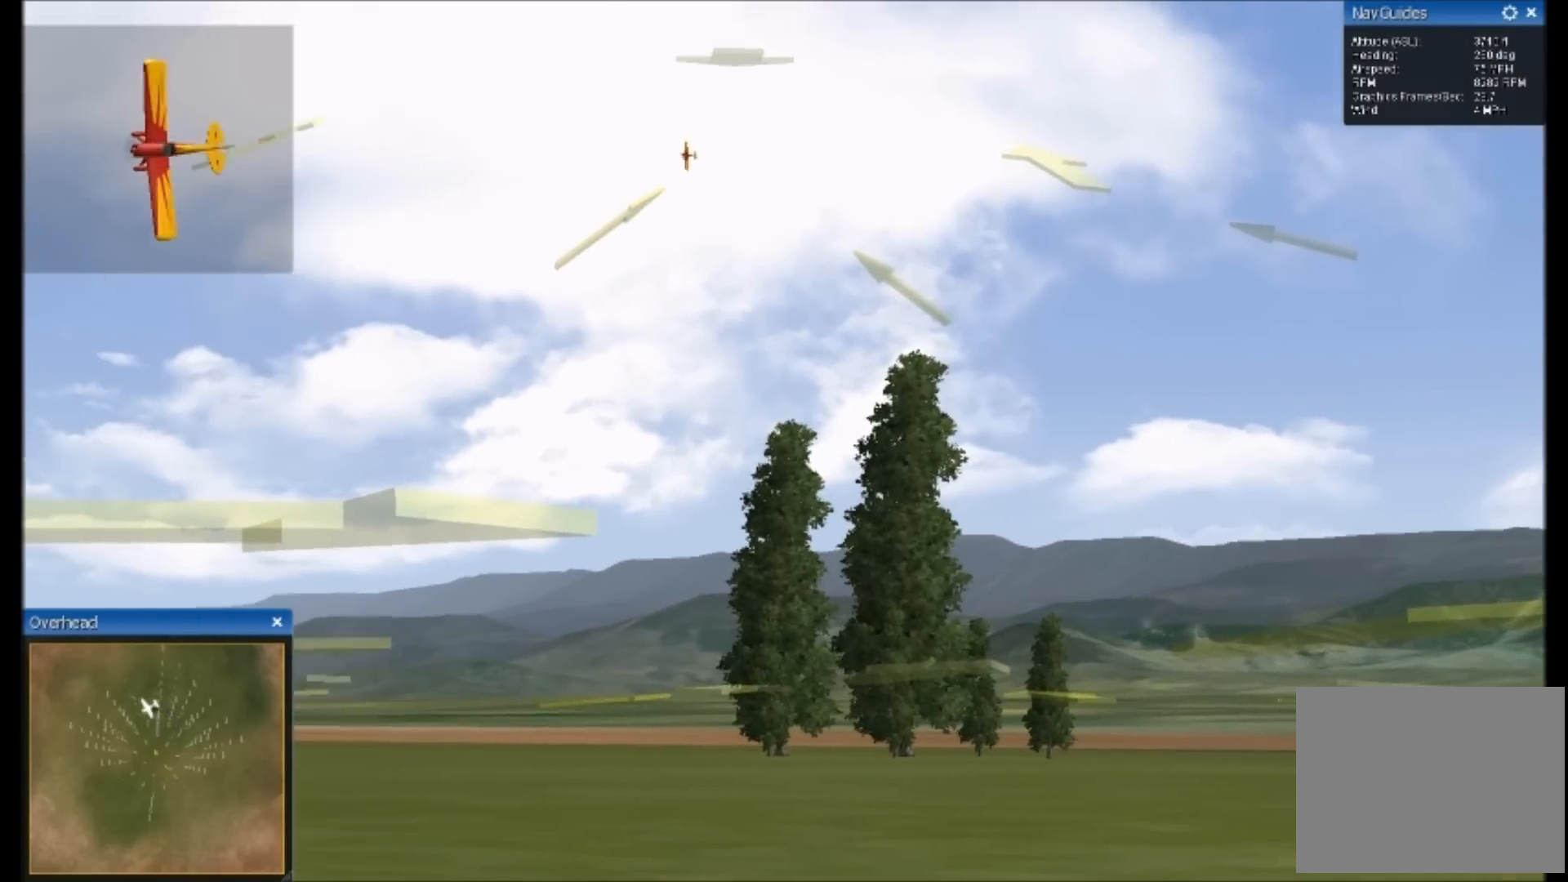
{"buttons": [], "left_stick": "up", "right_stick": "down", "button_events": []}
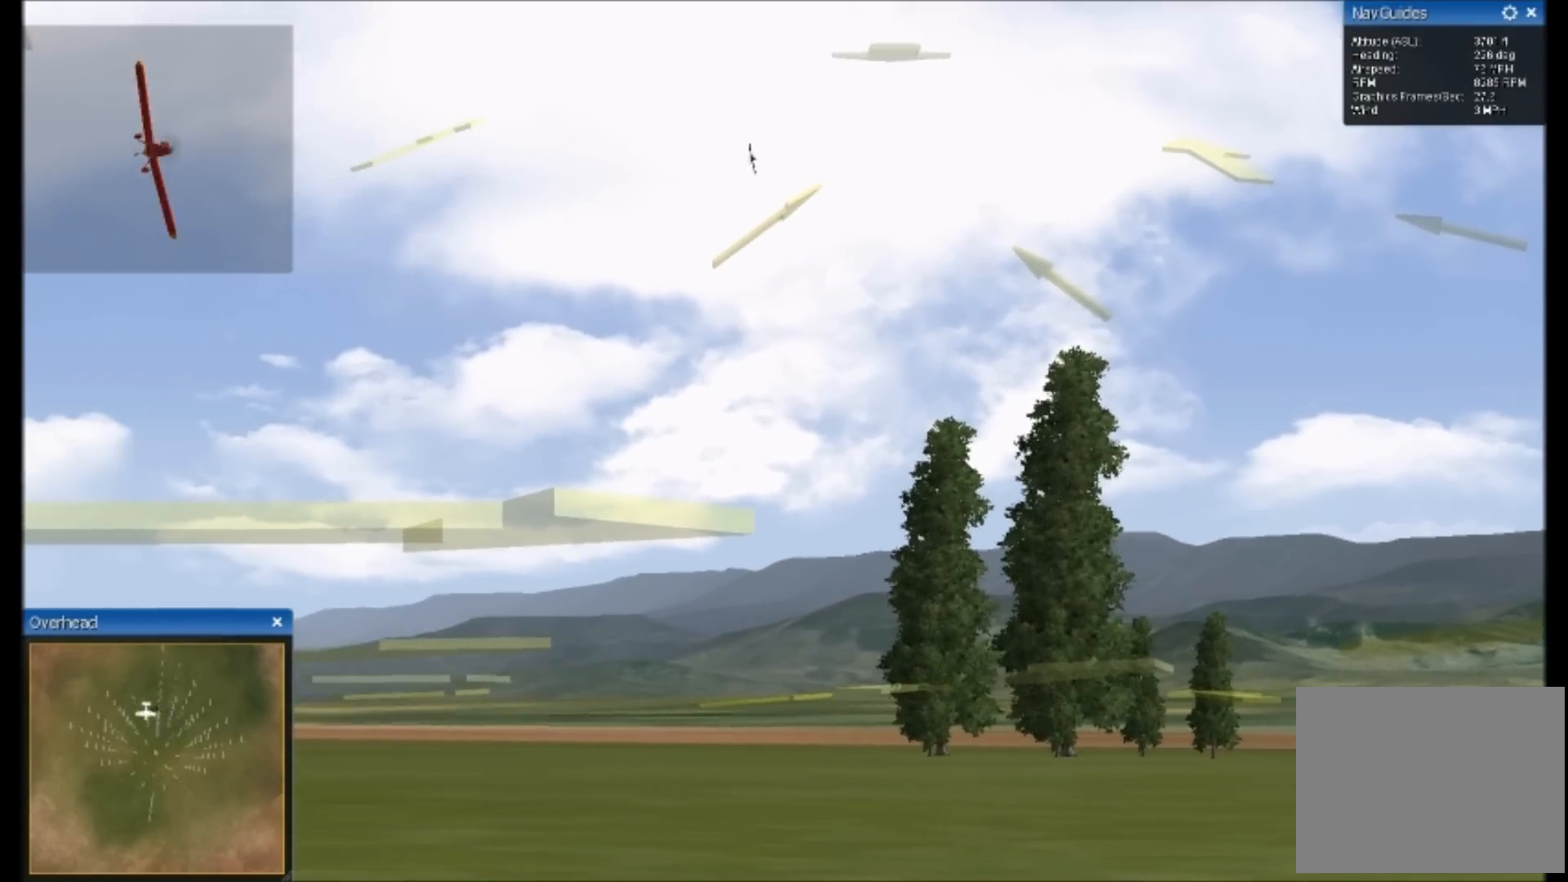
{"buttons": [], "left_stick": "up", "right_stick": "right", "button_events": []}
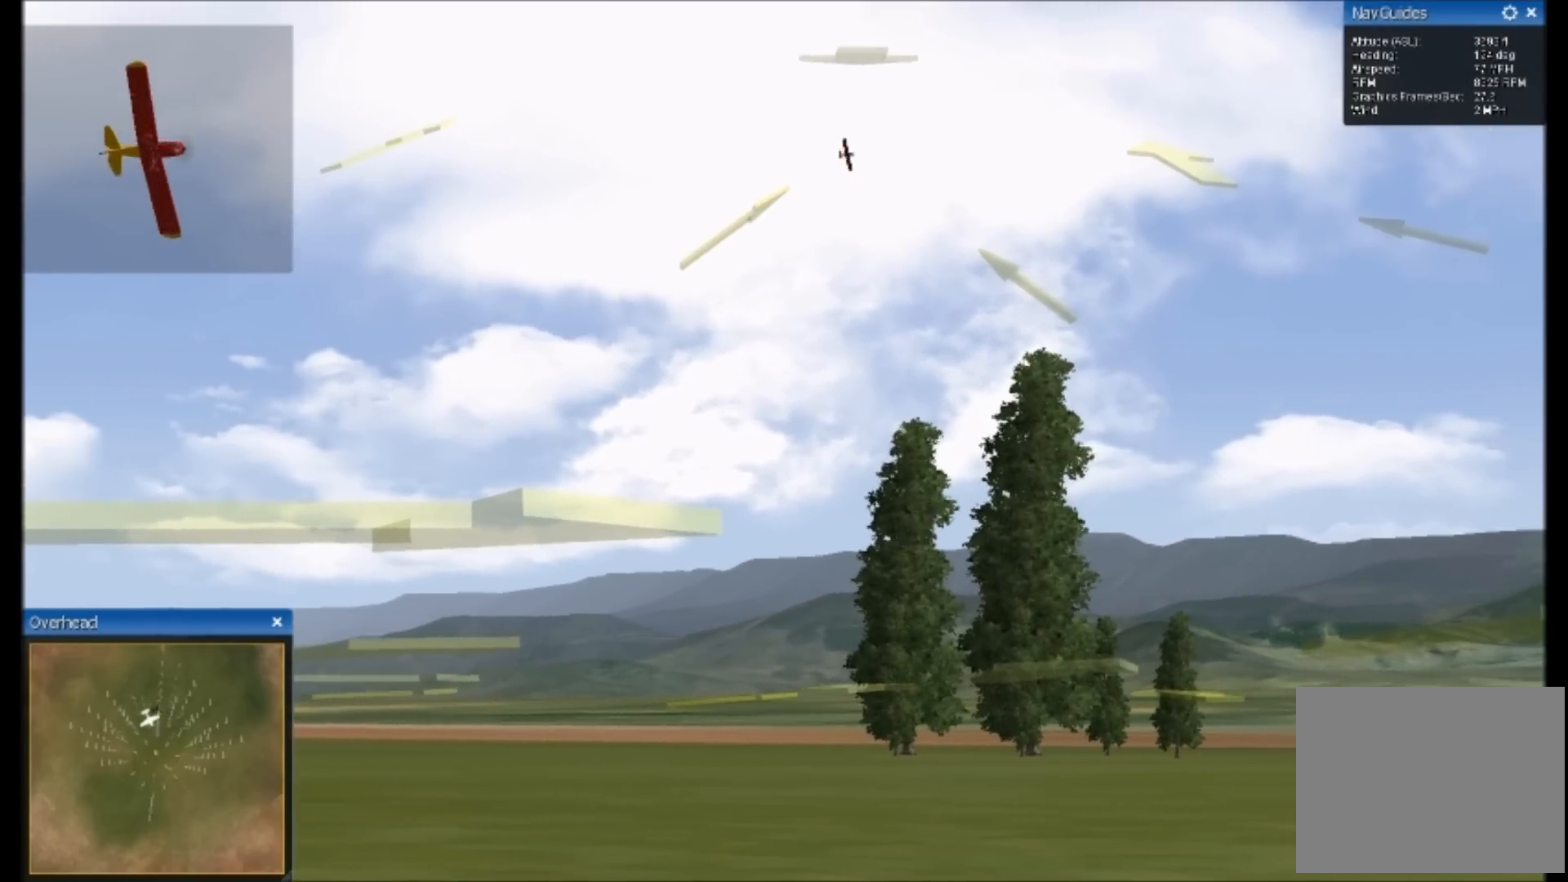
{"buttons": [], "left_stick": "up", "right_stick": "right", "button_events": []}
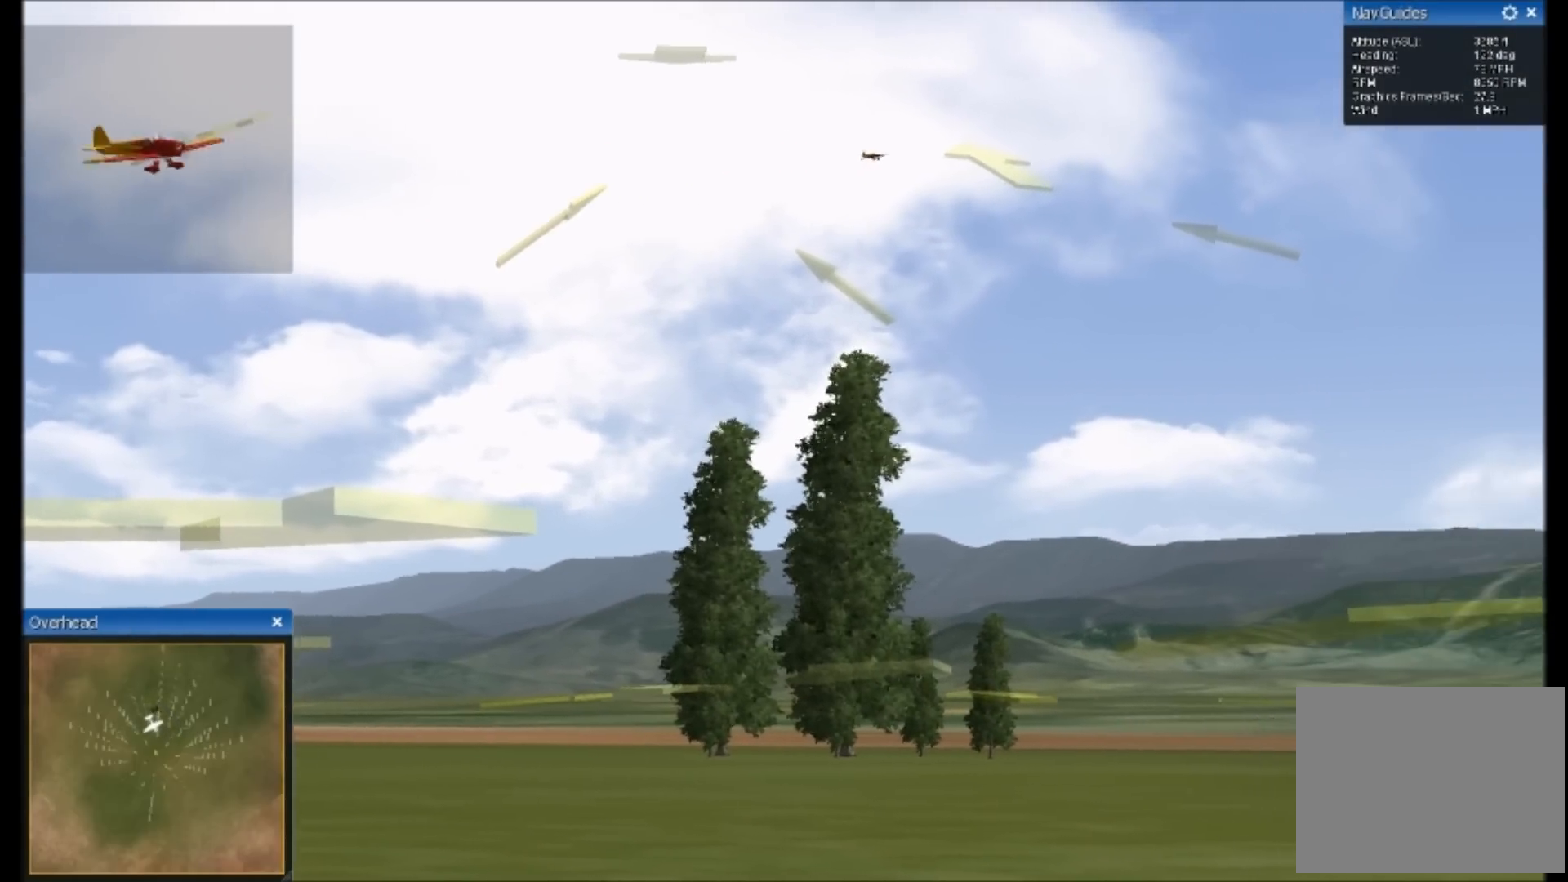
{"buttons": [], "left_stick": "up", "right_stick": "center", "button_events": []}